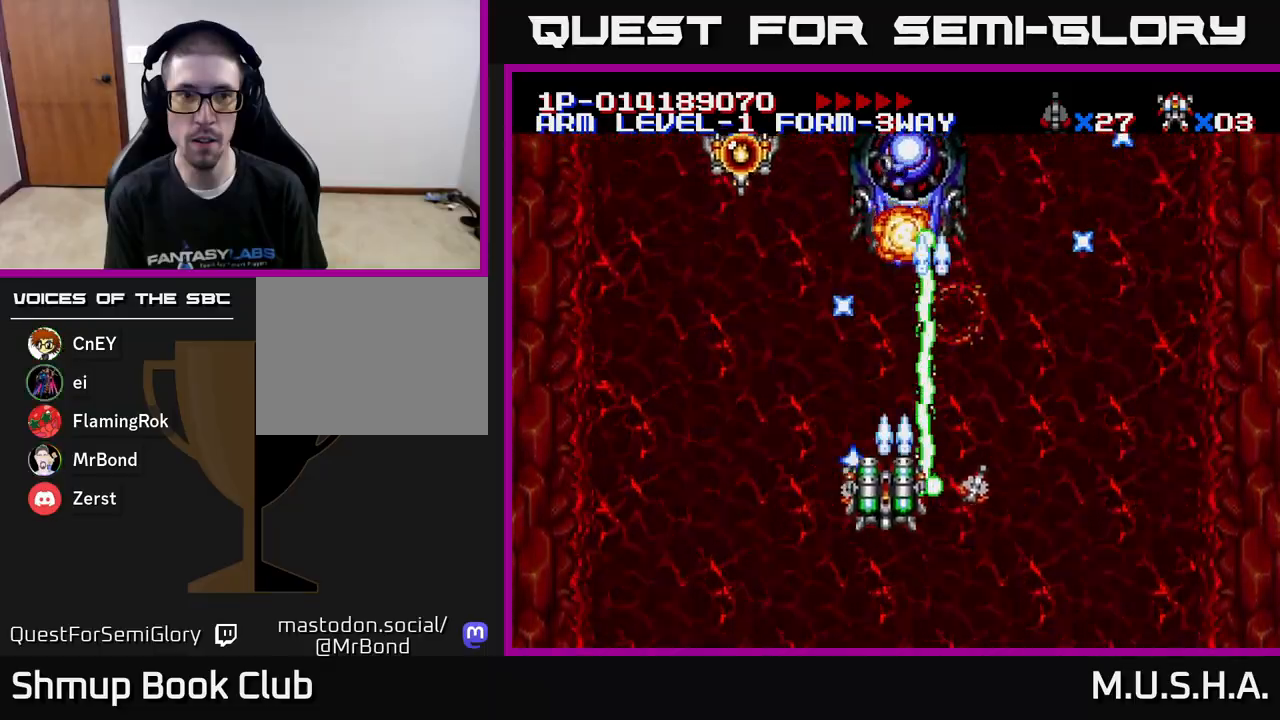
Gameplay with a controller (Xbox layout); each line is a JSON object with the inputs held at the frame after it. "events" lists button and stick changes between this image and that frame as [ms after this image, input, new state], when the widget could be followed in between. Not read: left_stick.
{"buttons": ["X", "Y", "DPAD_UP", "DPAD_LEFT"], "right_stick": "center", "events": [[17, "DPAD_DOWN", "up"], [100, "DPAD_LEFT", "up"], [117, "DPAD_DOWN", "down"], [233, "DPAD_DOWN", "up"], [300, "DPAD_LEFT", "down"], [367, "DPAD_UP", "down"], [400, "DPAD_LEFT", "up"], [483, "DPAD_LEFT", "down"]]}
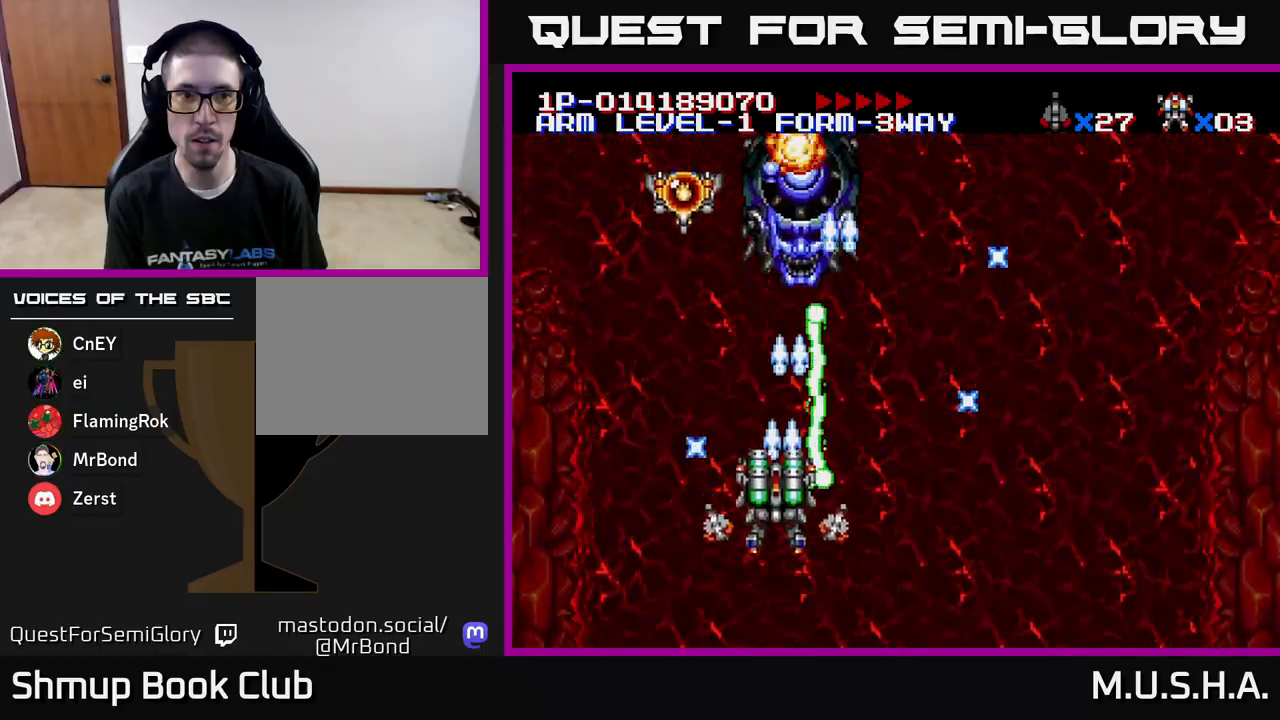
{"buttons": ["X", "Y"], "right_stick": "center", "events": [[33, "DPAD_UP", "up"], [117, "DPAD_LEFT", "up"]]}
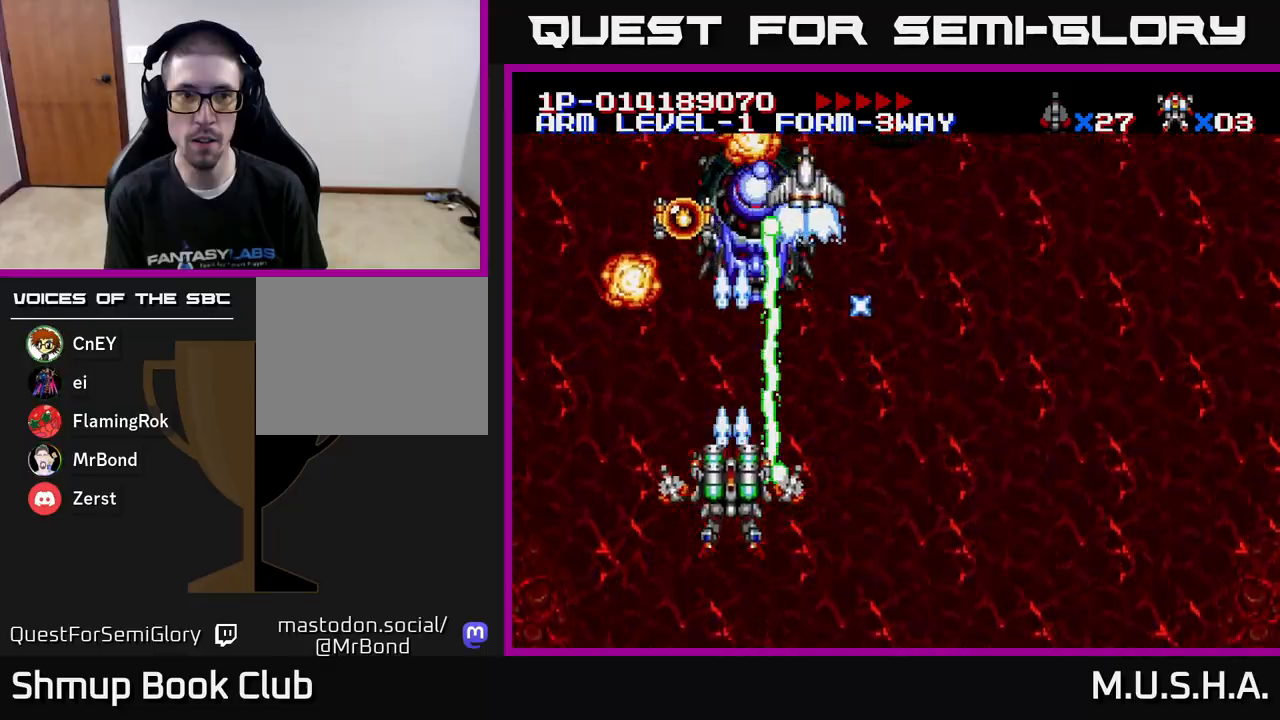
{"buttons": ["X", "Y", "DPAD_DOWN"], "right_stick": "center", "events": [[483, "DPAD_DOWN", "down"]]}
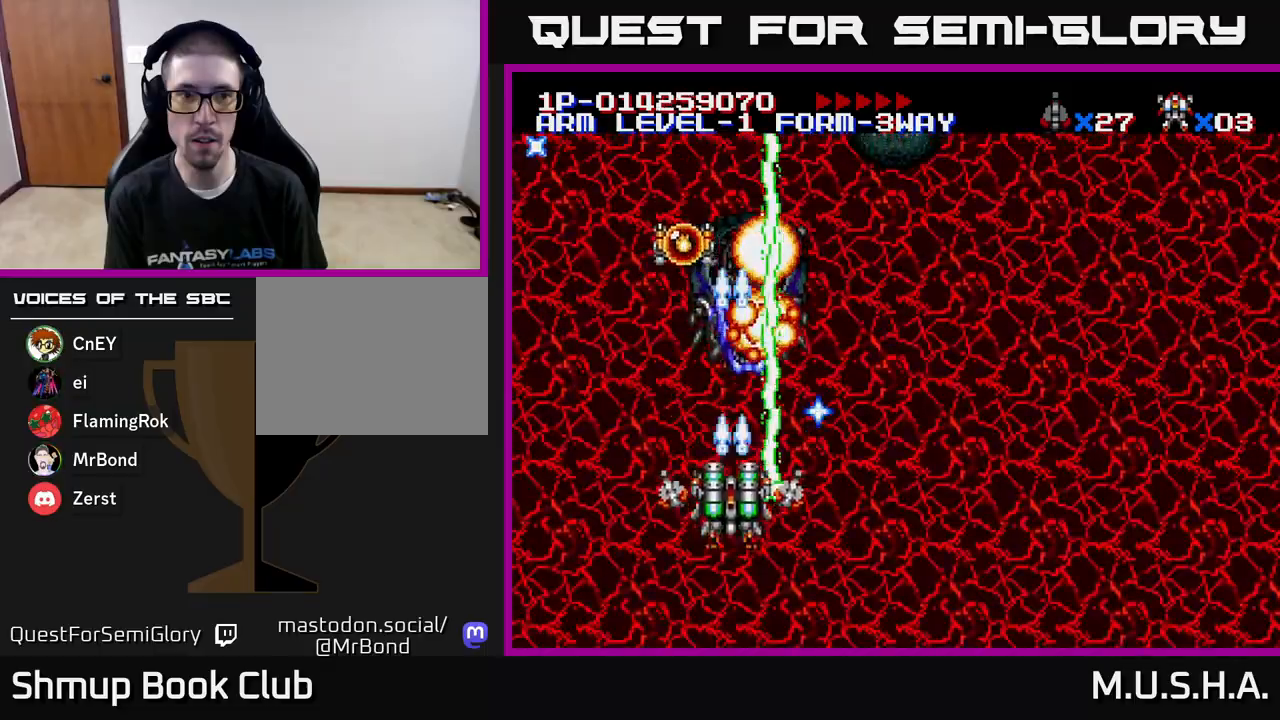
{"buttons": ["X", "Y", "DPAD_UP"], "right_stick": "center", "events": [[67, "DPAD_RIGHT", "down"], [133, "DPAD_DOWN", "up"], [450, "DPAD_RIGHT", "up"], [483, "DPAD_UP", "down"]]}
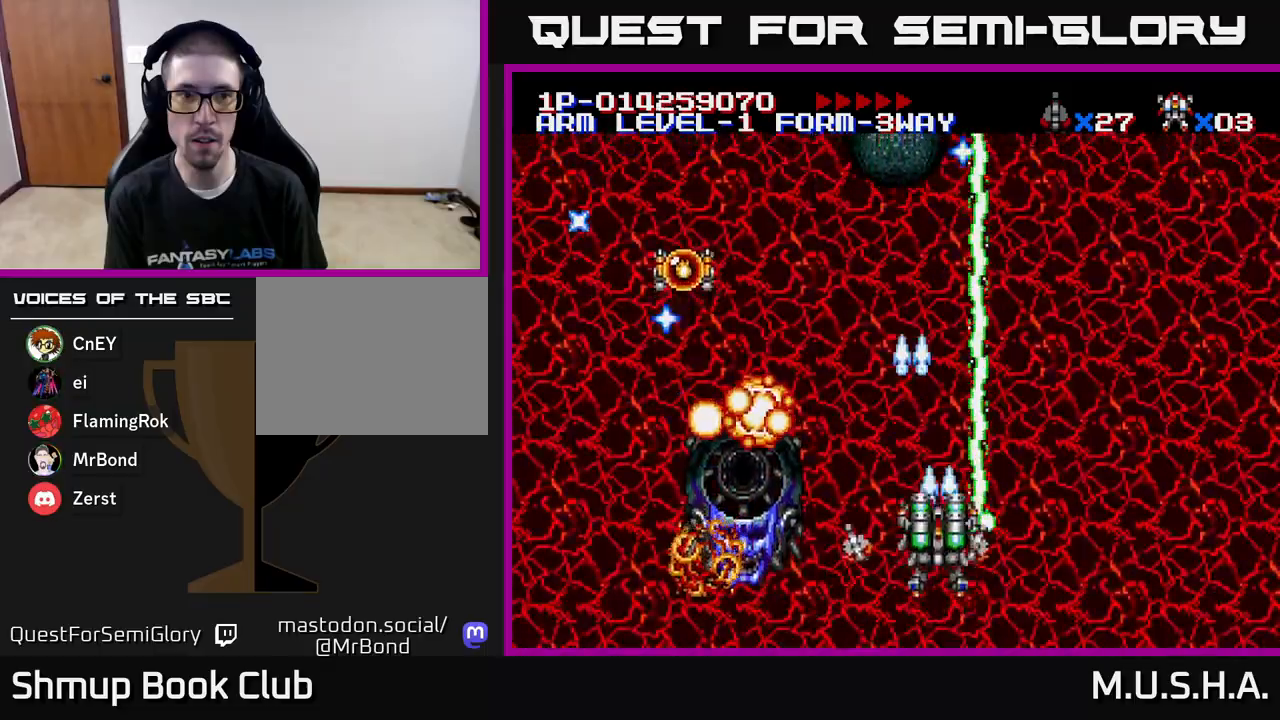
{"buttons": ["X", "Y"], "right_stick": "center", "events": [[67, "DPAD_LEFT", "down"], [167, "DPAD_UP", "up"], [200, "DPAD_LEFT", "up"]]}
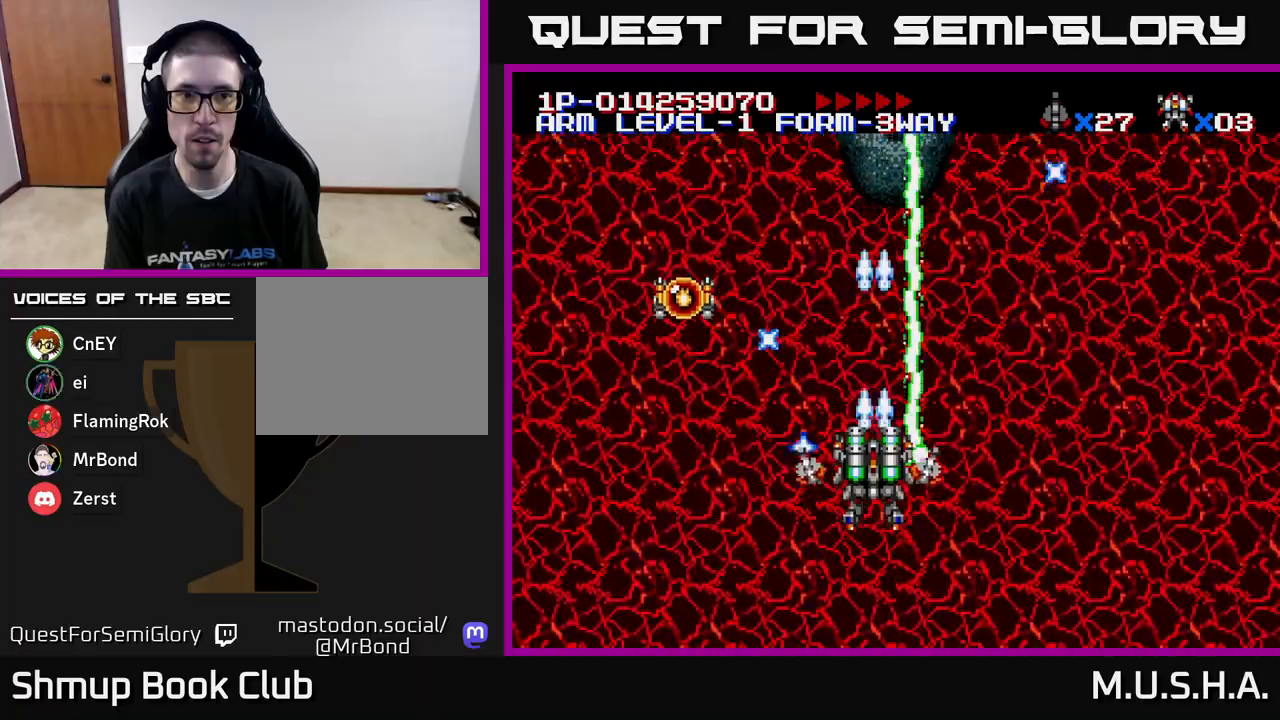
{"buttons": ["X", "Y"], "right_stick": "center", "events": []}
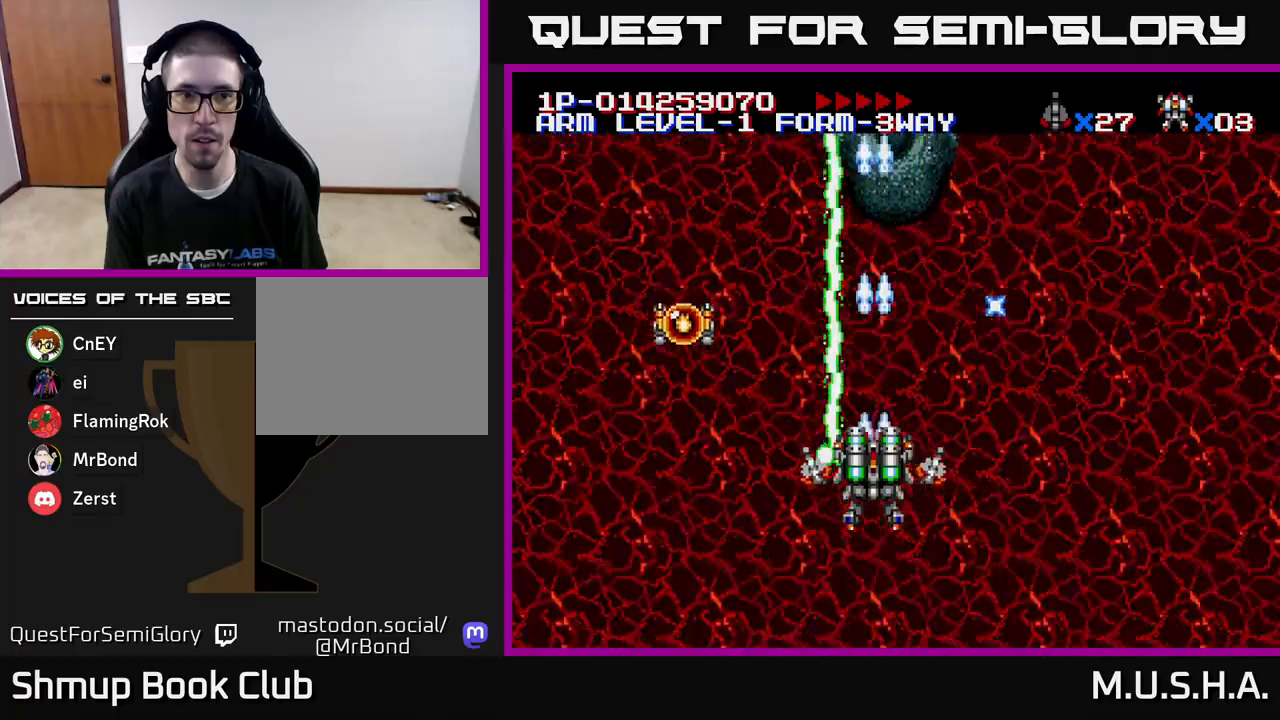
{"buttons": ["X", "Y"], "right_stick": "center", "events": []}
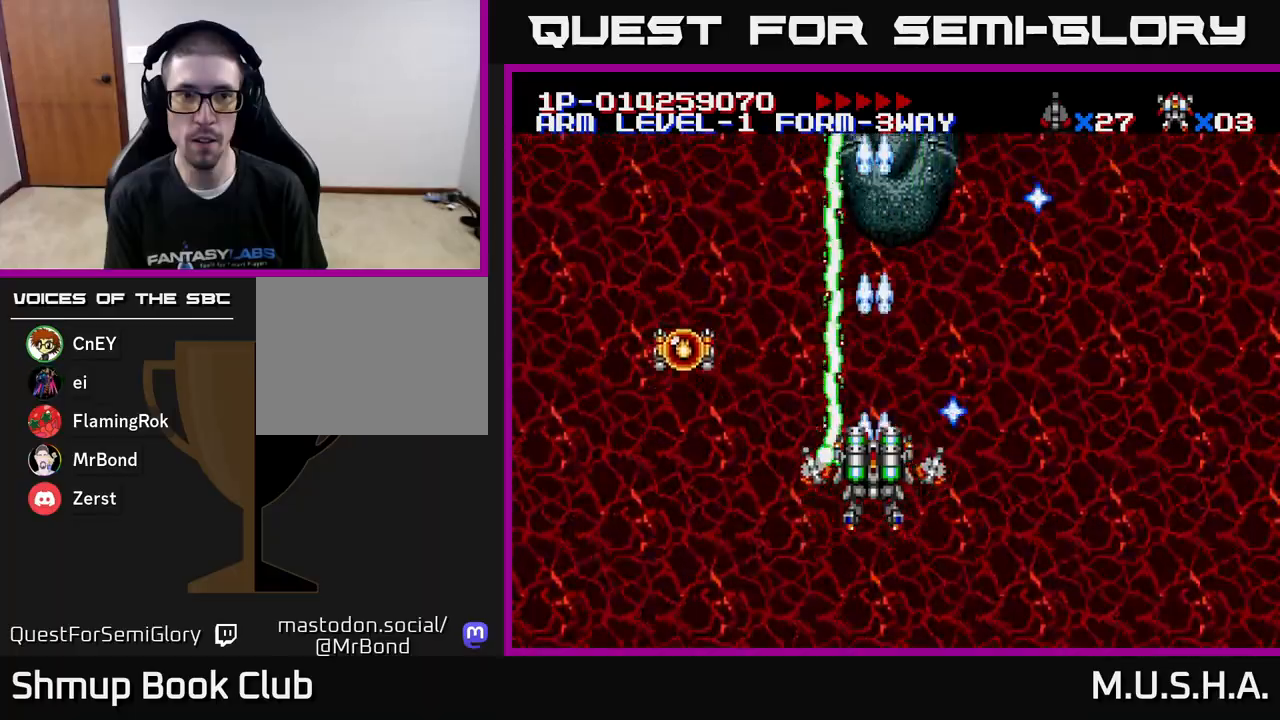
{"buttons": ["X", "Y"], "right_stick": "center", "events": [[17, "DPAD_RIGHT", "down"], [50, "DPAD_RIGHT", "up"]]}
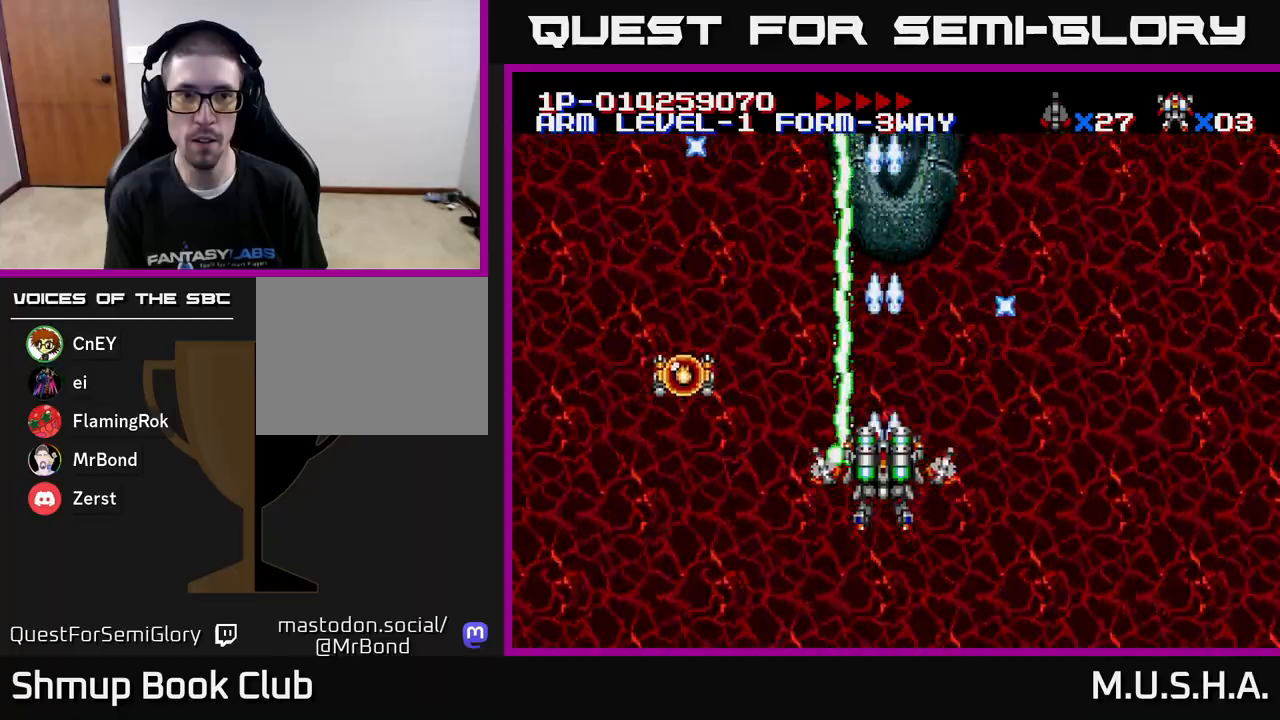
{"buttons": ["X", "Y"], "right_stick": "center", "events": []}
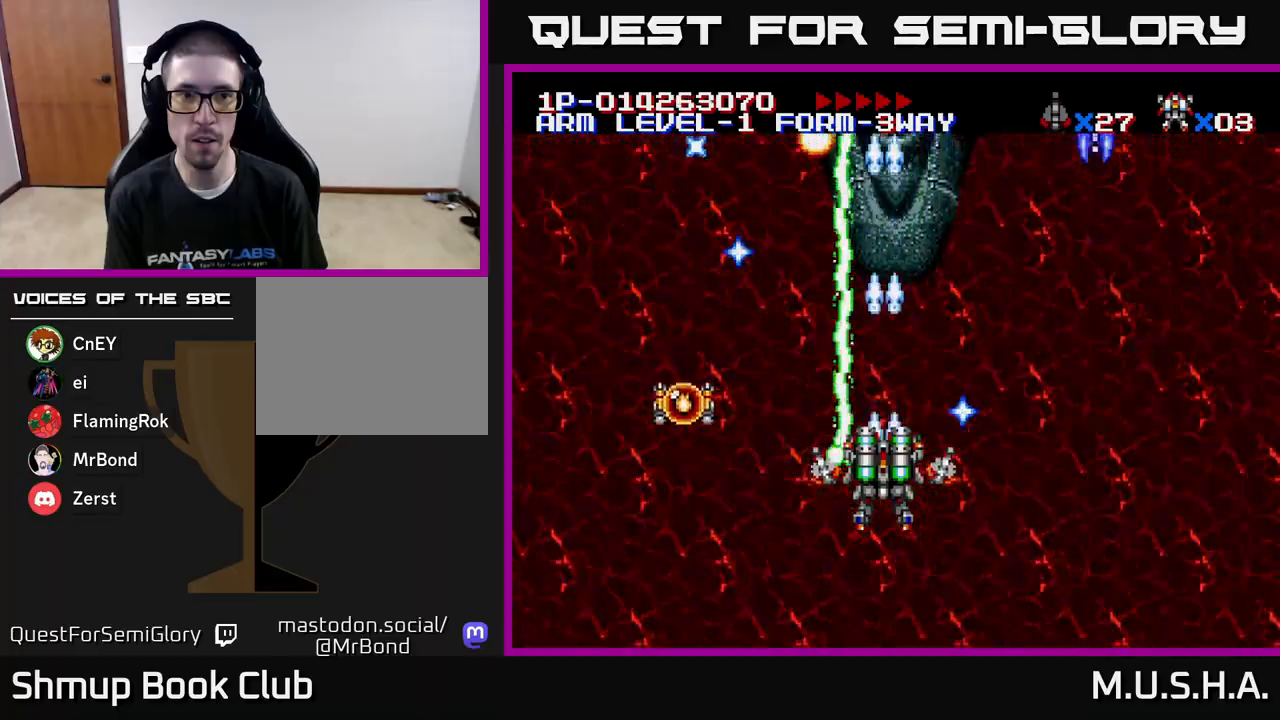
{"buttons": ["X", "Y", "DPAD_DOWN", "DPAD_RIGHT"], "right_stick": "center", "events": [[433, "DPAD_RIGHT", "down"], [483, "DPAD_DOWN", "down"]]}
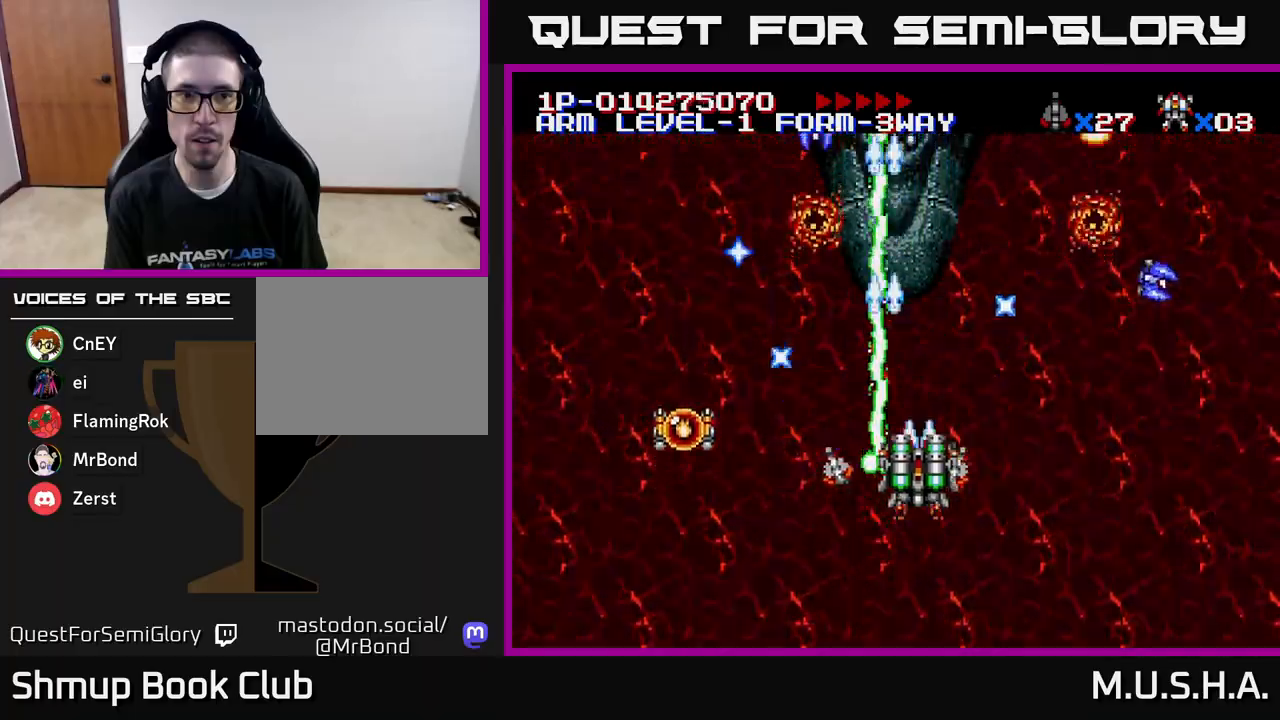
{"buttons": ["X", "Y", "DPAD_DOWN", "DPAD_LEFT"], "right_stick": "center", "events": [[183, "DPAD_DOWN", "up"], [433, "DPAD_DOWN", "down"], [467, "DPAD_RIGHT", "up"], [500, "DPAD_LEFT", "down"]]}
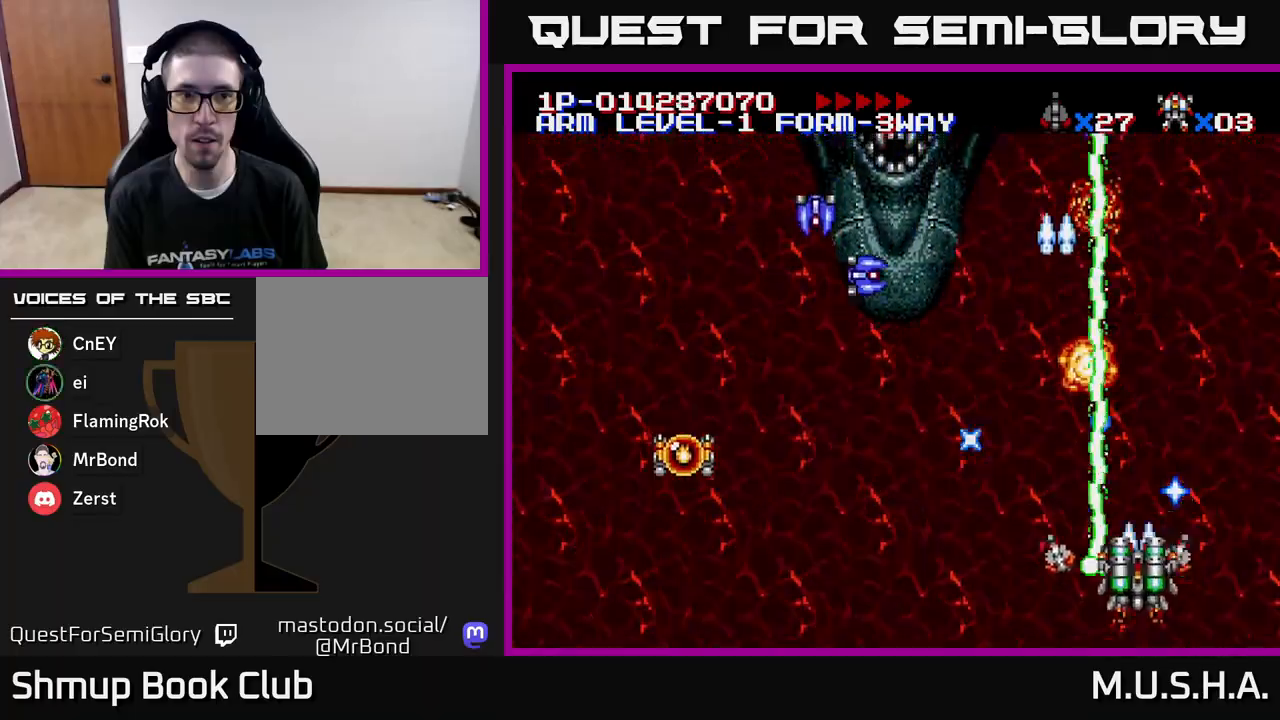
{"buttons": ["X", "Y", "DPAD_LEFT"], "right_stick": "center", "events": [[33, "DPAD_DOWN", "up"], [300, "DPAD_DOWN", "down"], [500, "DPAD_DOWN", "up"]]}
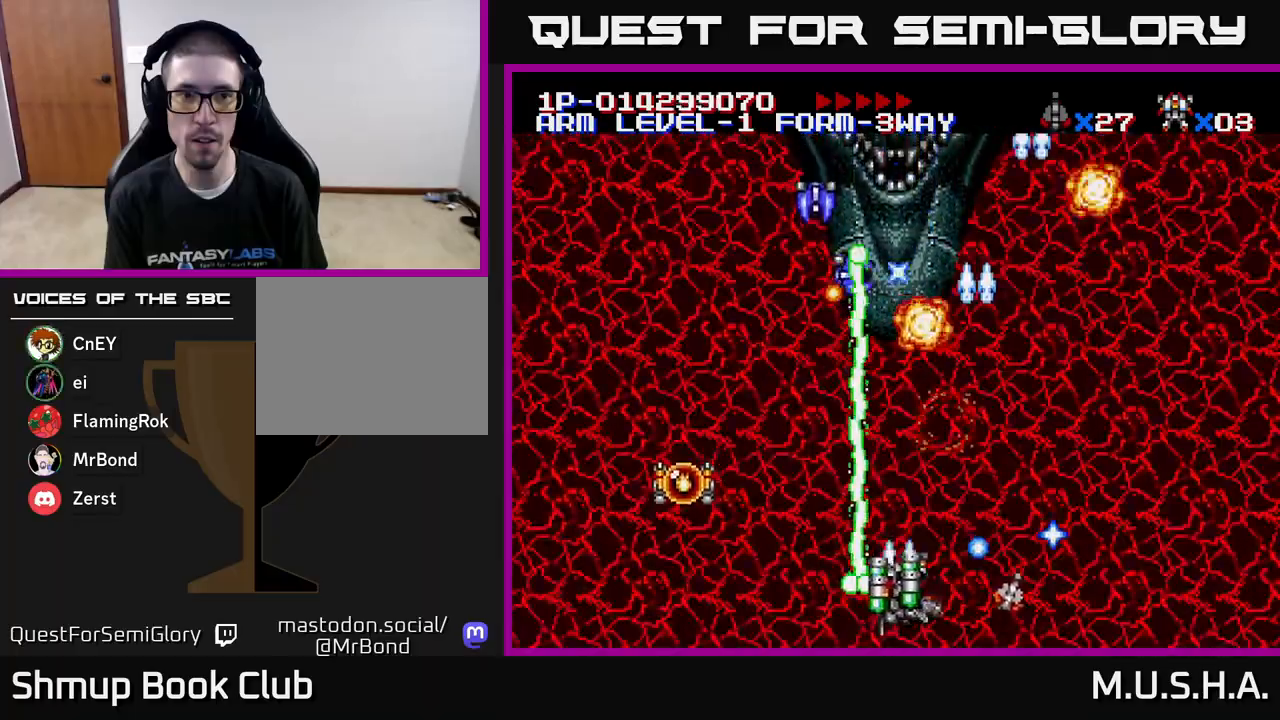
{"buttons": ["X", "Y", "DPAD_DOWN", "DPAD_RIGHT"], "right_stick": "center", "events": [[167, "DPAD_UP", "down"], [233, "DPAD_LEFT", "up"], [283, "DPAD_RIGHT", "down"], [333, "DPAD_UP", "up"], [400, "DPAD_DOWN", "down"]]}
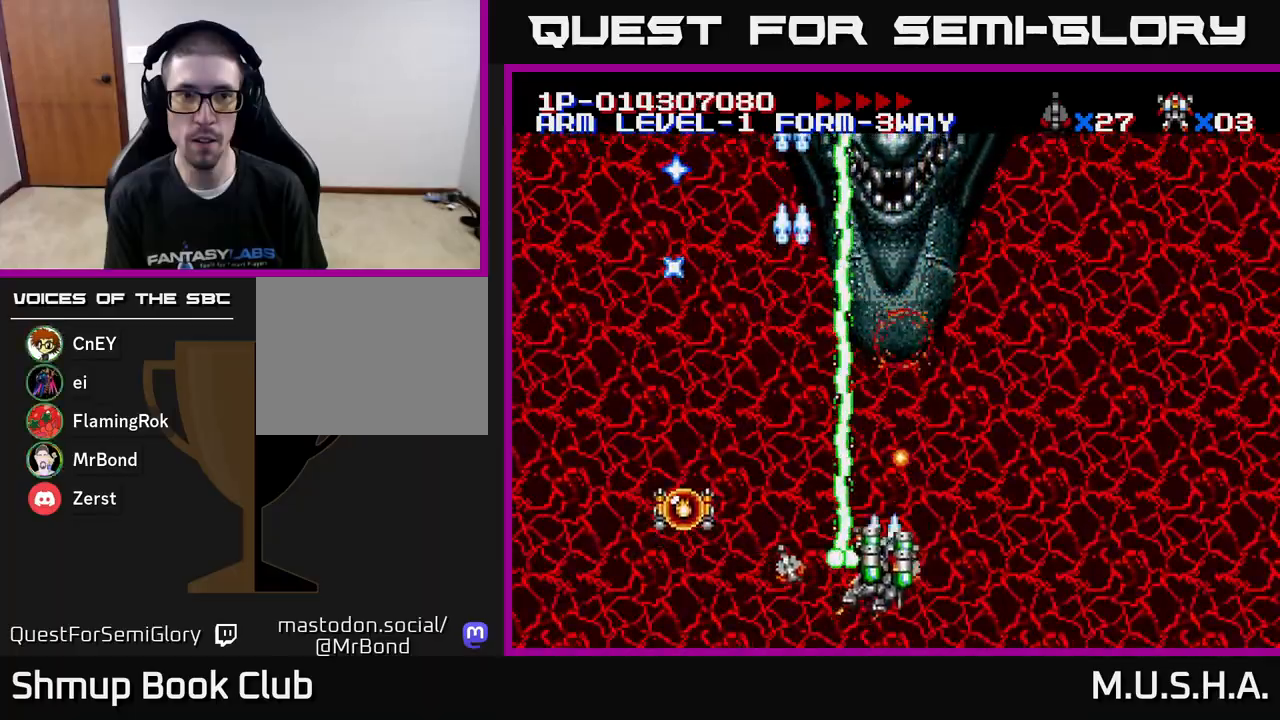
{"buttons": ["X", "Y", "DPAD_RIGHT"], "right_stick": "center", "events": [[83, "DPAD_DOWN", "up"]]}
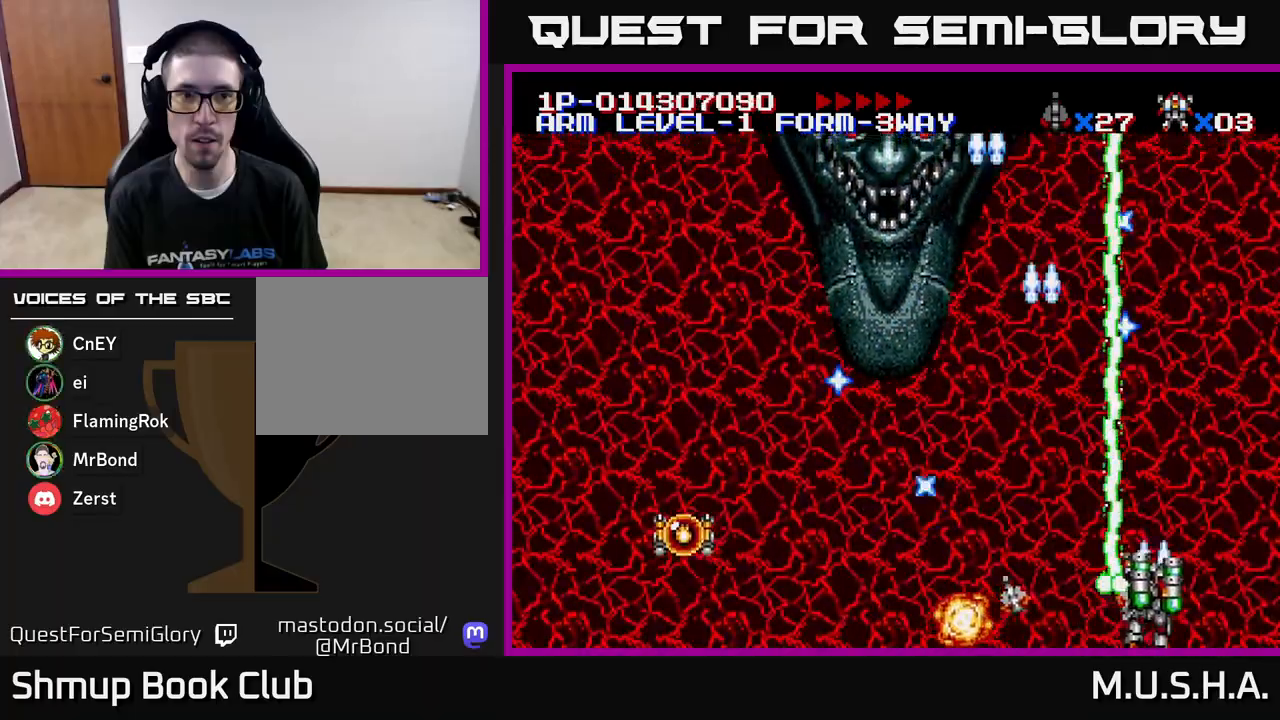
{"buttons": ["X", "Y", "DPAD_LEFT"], "right_stick": "center", "events": [[67, "DPAD_RIGHT", "up"], [83, "DPAD_UP", "down"], [117, "DPAD_LEFT", "down"], [317, "DPAD_UP", "up"]]}
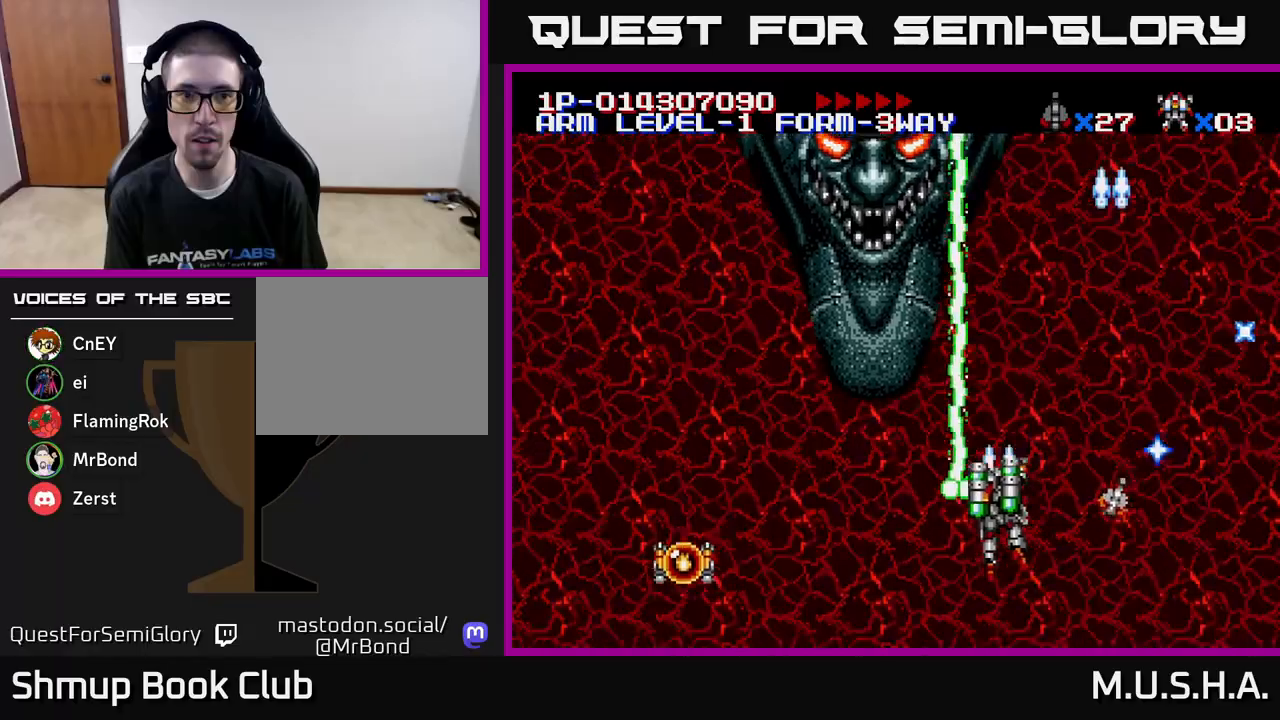
{"buttons": ["X", "Y"], "right_stick": "center", "events": [[200, "DPAD_UP", "down"], [333, "DPAD_UP", "up"], [383, "DPAD_LEFT", "up"]]}
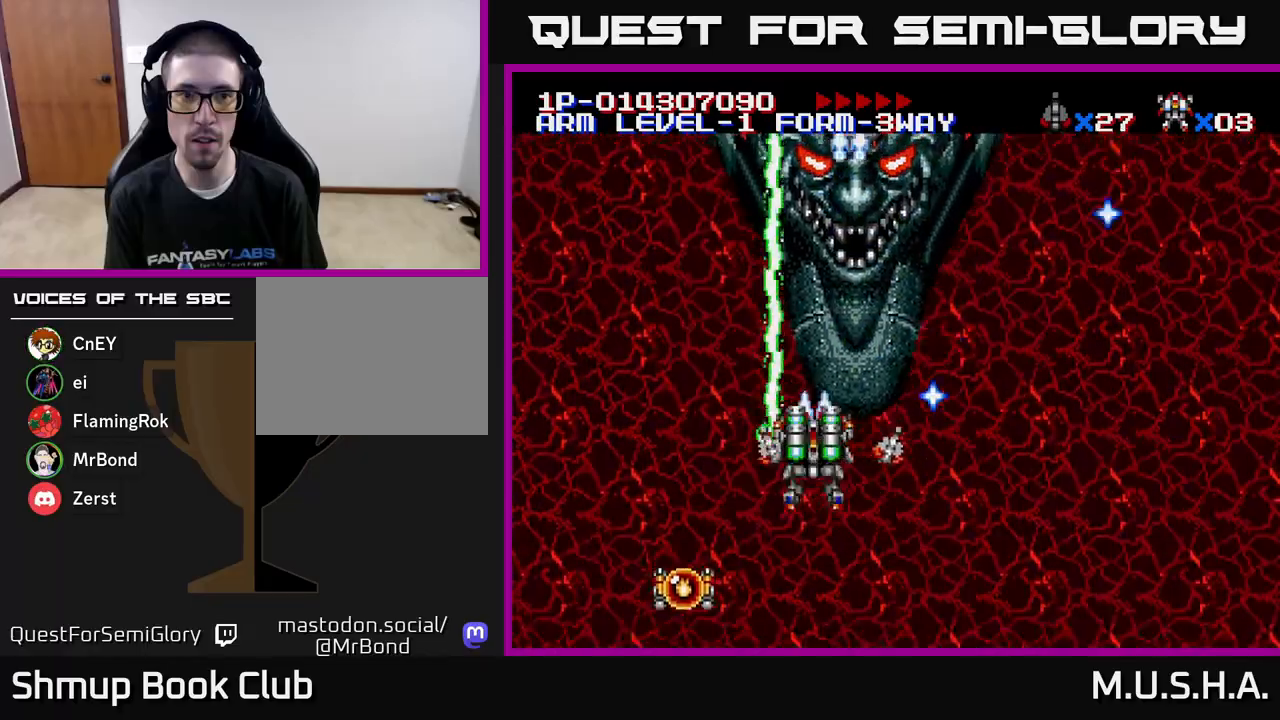
{"buttons": ["X", "Y", "DPAD_LEFT"], "right_stick": "center", "events": [[300, "DPAD_DOWN", "down"], [300, "DPAD_RIGHT", "down"], [417, "DPAD_RIGHT", "up"], [433, "DPAD_DOWN", "up"], [483, "DPAD_LEFT", "down"]]}
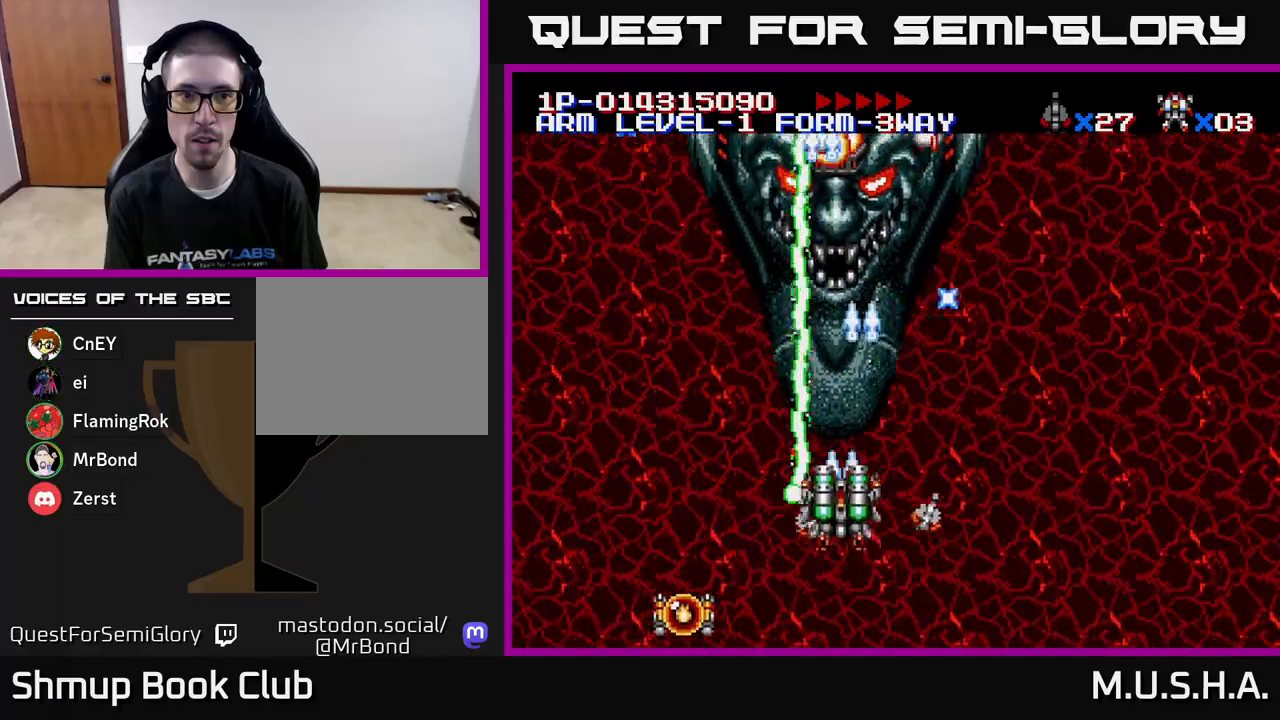
{"buttons": ["X", "Y", "DPAD_RIGHT"], "right_stick": "center", "events": [[250, "DPAD_LEFT", "up"], [283, "DPAD_RIGHT", "down"]]}
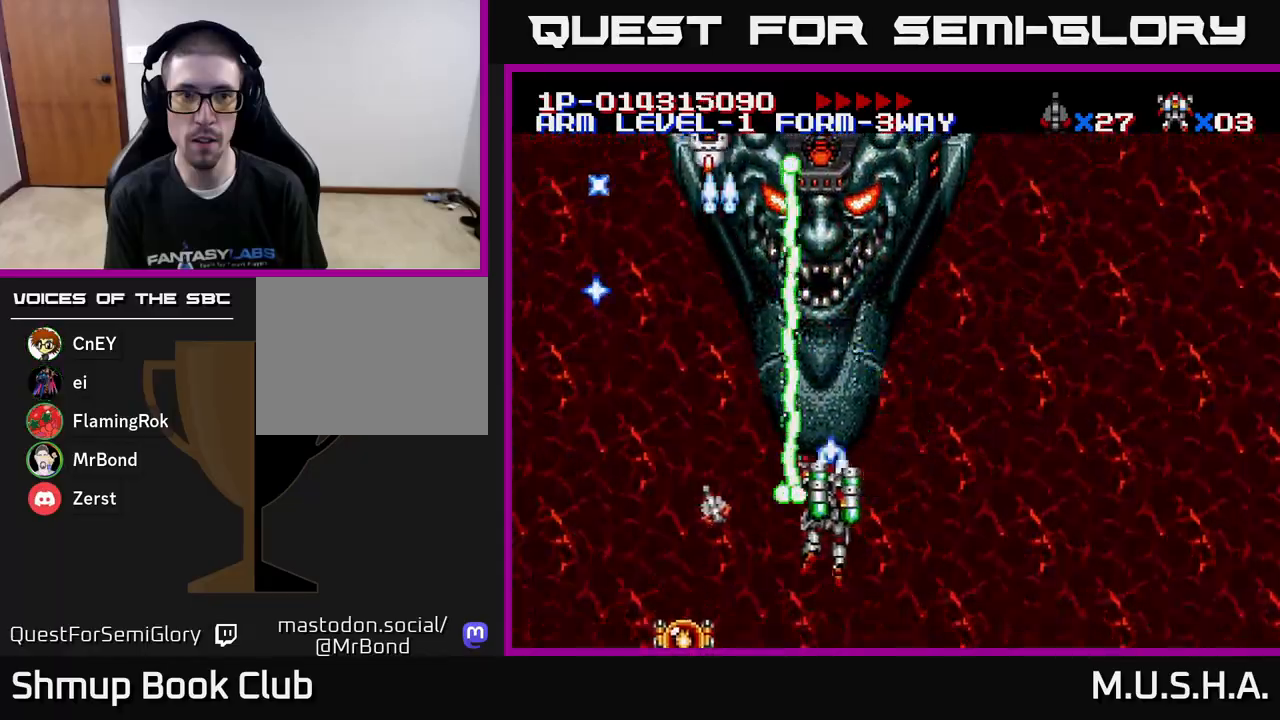
{"buttons": ["X", "Y", "DPAD_UP", "DPAD_RIGHT"], "right_stick": "center", "events": [[100, "DPAD_RIGHT", "up"], [150, "DPAD_LEFT", "down"], [400, "DPAD_UP", "down"], [450, "DPAD_LEFT", "up"], [500, "DPAD_RIGHT", "down"]]}
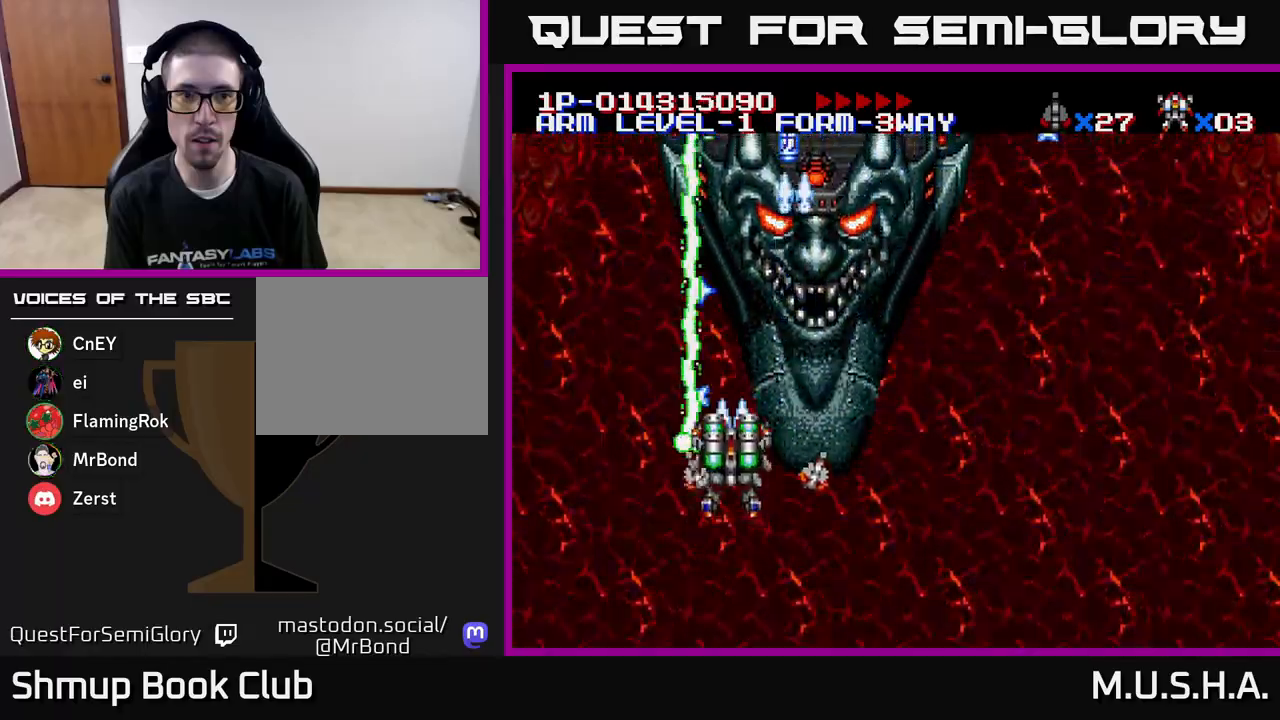
{"buttons": ["X", "Y", "DPAD_UP", "DPAD_LEFT"], "right_stick": "center", "events": [[17, "DPAD_UP", "up"], [250, "DPAD_RIGHT", "up"], [283, "DPAD_LEFT", "down"], [383, "DPAD_UP", "down"], [450, "DPAD_LEFT", "up"], [500, "DPAD_LEFT", "down"]]}
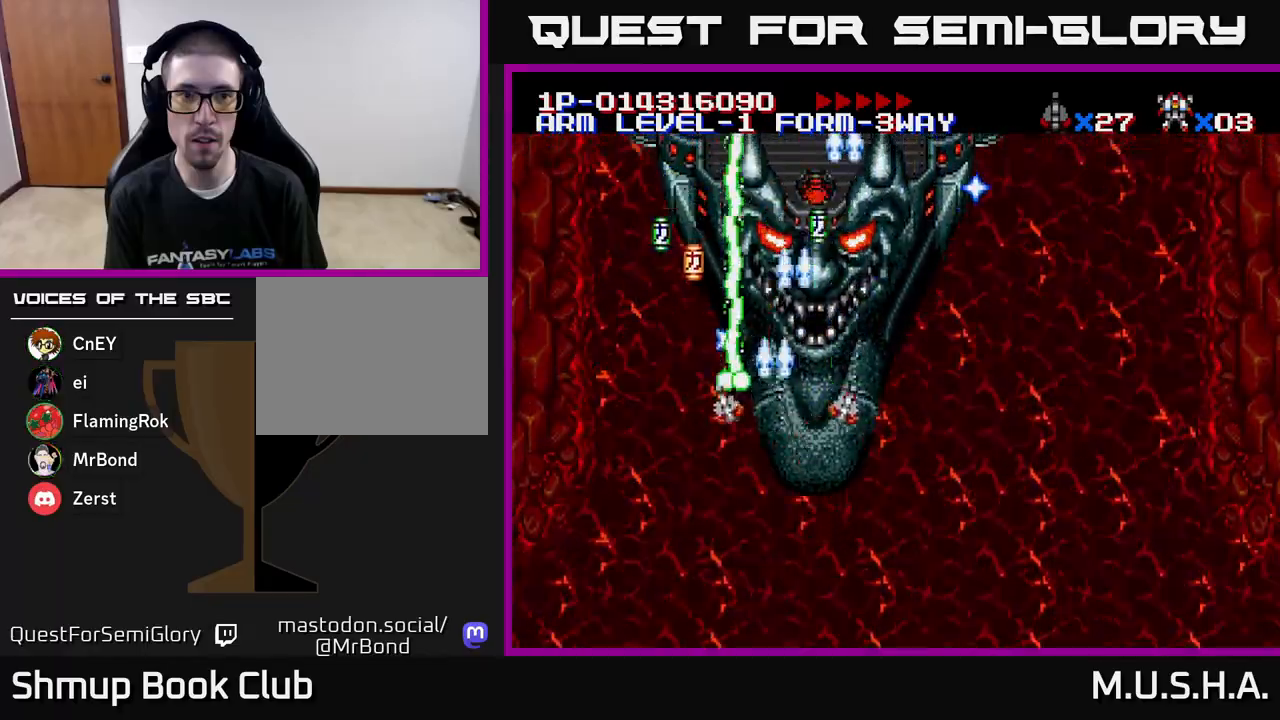
{"buttons": ["X", "Y", "DPAD_DOWN", "DPAD_RIGHT"], "right_stick": "center", "events": [[50, "DPAD_UP", "up"], [250, "DPAD_LEFT", "up"], [267, "DPAD_DOWN", "down"], [300, "DPAD_RIGHT", "down"]]}
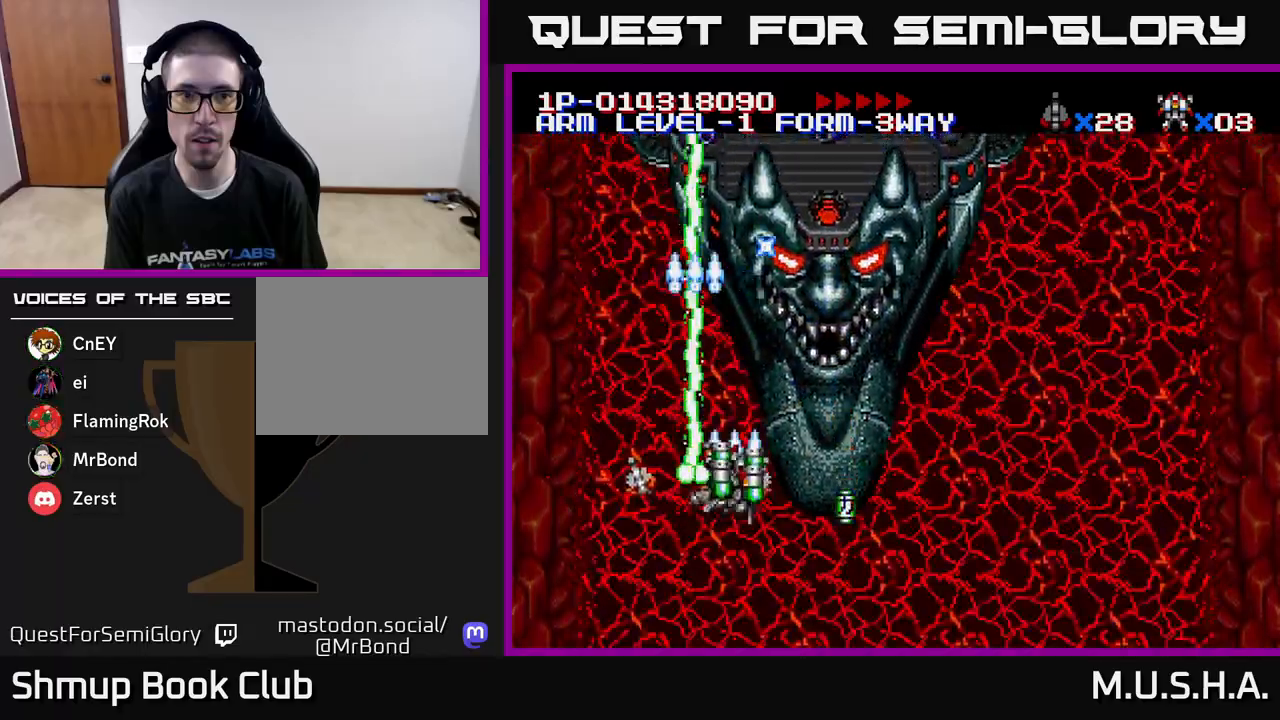
{"buttons": ["X", "Y", "DPAD_UP"], "right_stick": "center", "events": [[233, "DPAD_DOWN", "up"], [417, "DPAD_RIGHT", "up"], [417, "DPAD_UP", "down"]]}
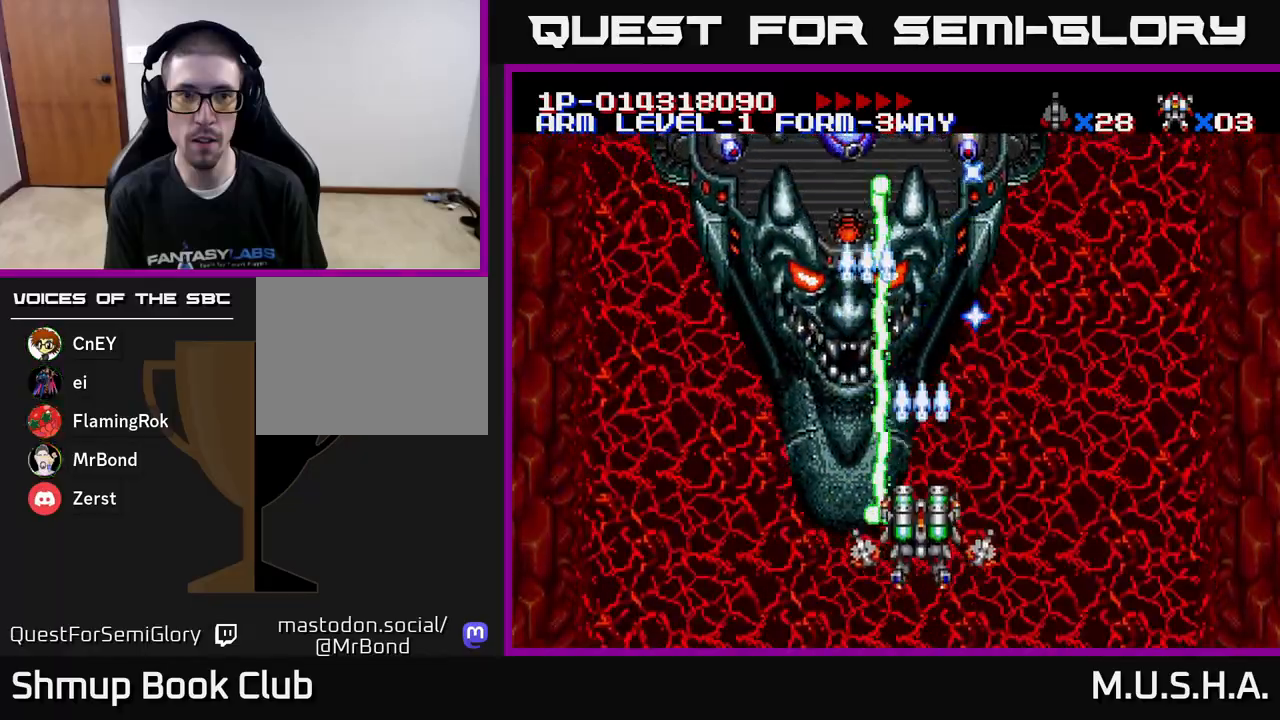
{"buttons": ["X", "Y", "DPAD_LEFT"], "right_stick": "center", "events": [[33, "DPAD_RIGHT", "down"], [67, "DPAD_UP", "up"], [133, "DPAD_RIGHT", "up"], [167, "DPAD_LEFT", "down"], [367, "DPAD_UP", "down"], [500, "DPAD_UP", "up"]]}
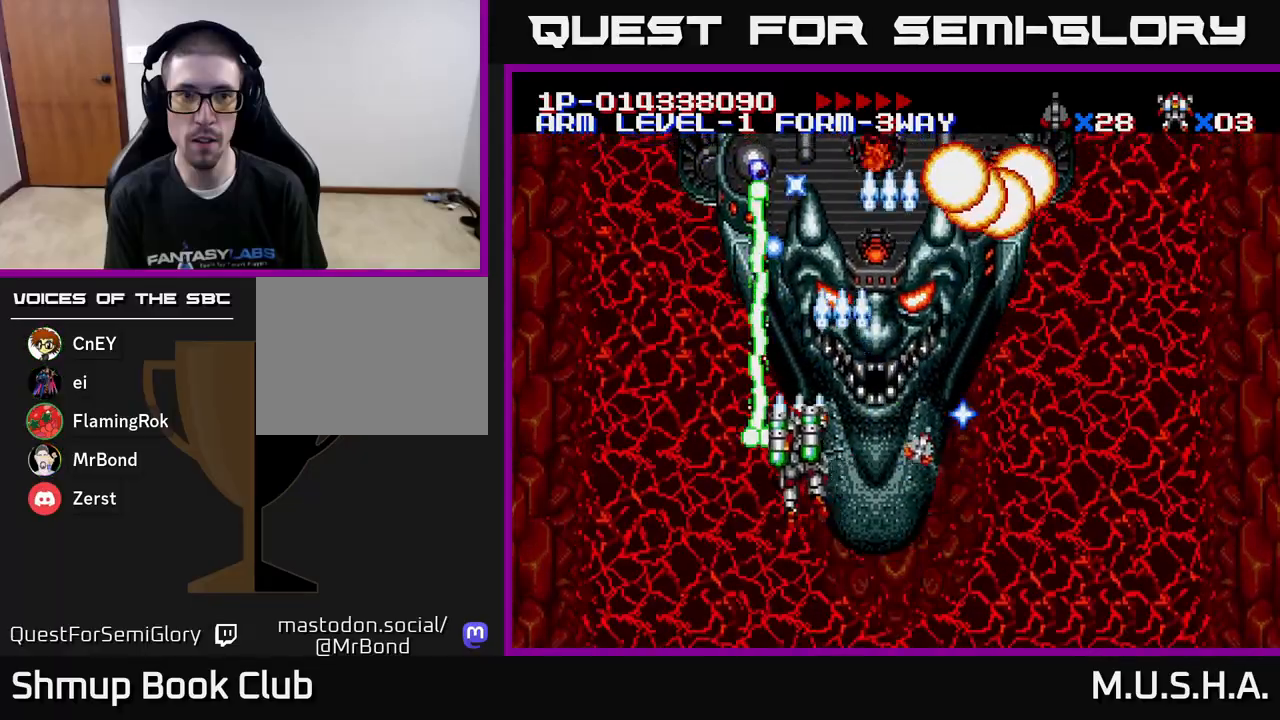
{"buttons": ["X", "Y", "DPAD_LEFT"], "right_stick": "center", "events": [[100, "DPAD_DOWN", "down"], [100, "DPAD_LEFT", "up"], [133, "DPAD_RIGHT", "down"], [300, "DPAD_RIGHT", "up"], [367, "DPAD_LEFT", "down"], [383, "DPAD_DOWN", "up"]]}
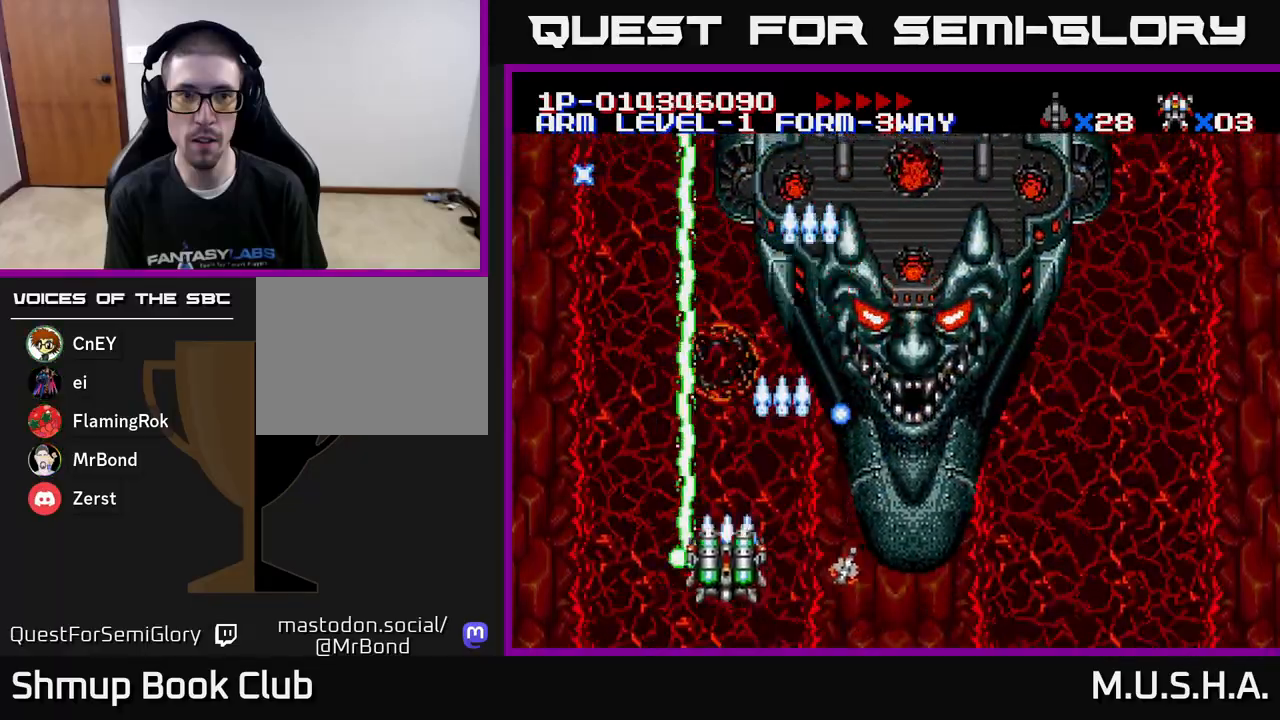
{"buttons": ["X", "Y", "DPAD_RIGHT"], "right_stick": "center", "events": [[17, "DPAD_UP", "down"], [50, "DPAD_LEFT", "up"], [183, "DPAD_RIGHT", "down"], [317, "DPAD_UP", "up"]]}
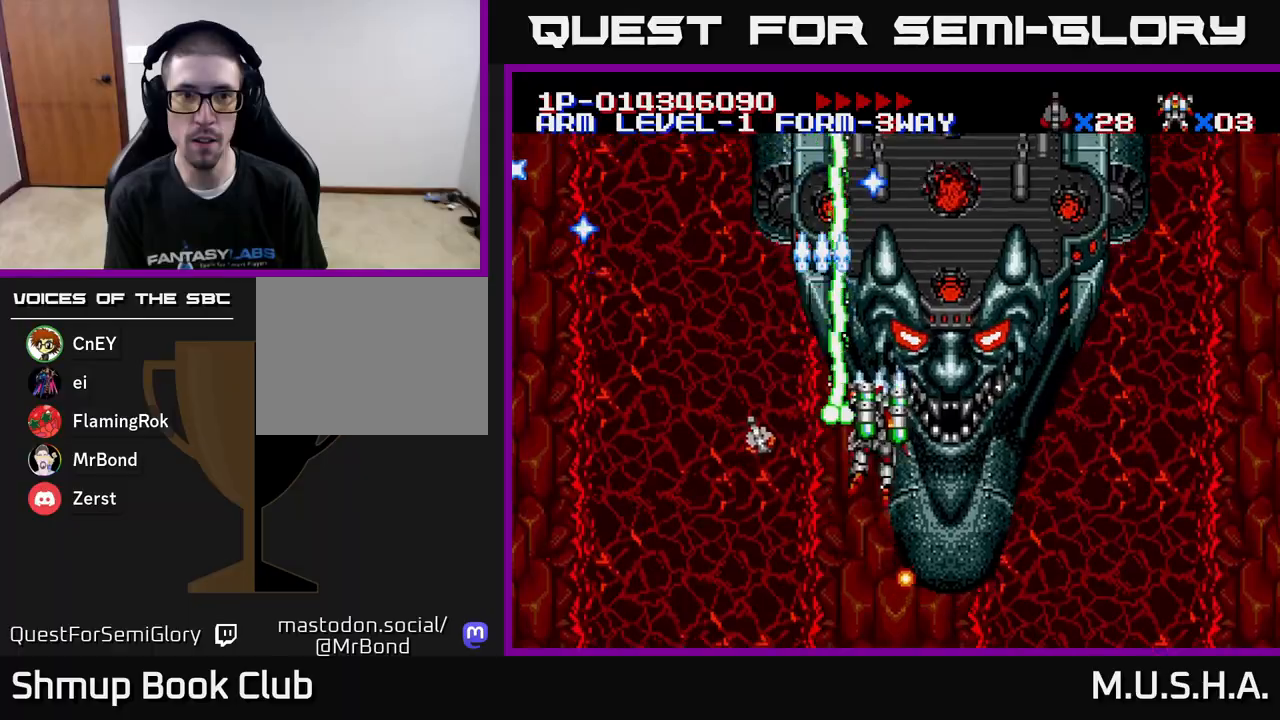
{"buttons": ["X", "Y"], "right_stick": "center", "events": [[450, "DPAD_RIGHT", "up"]]}
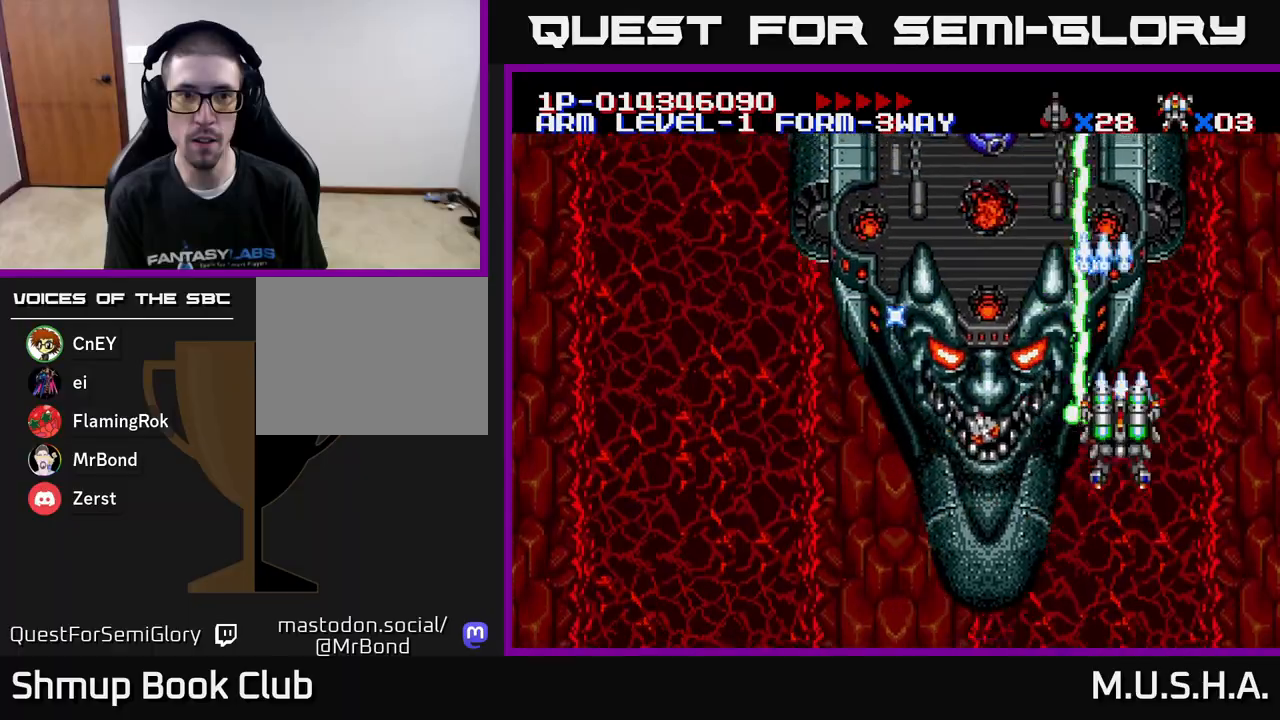
{"buttons": ["X", "Y"], "right_stick": "center", "events": [[17, "DPAD_LEFT", "down"], [250, "DPAD_LEFT", "up"]]}
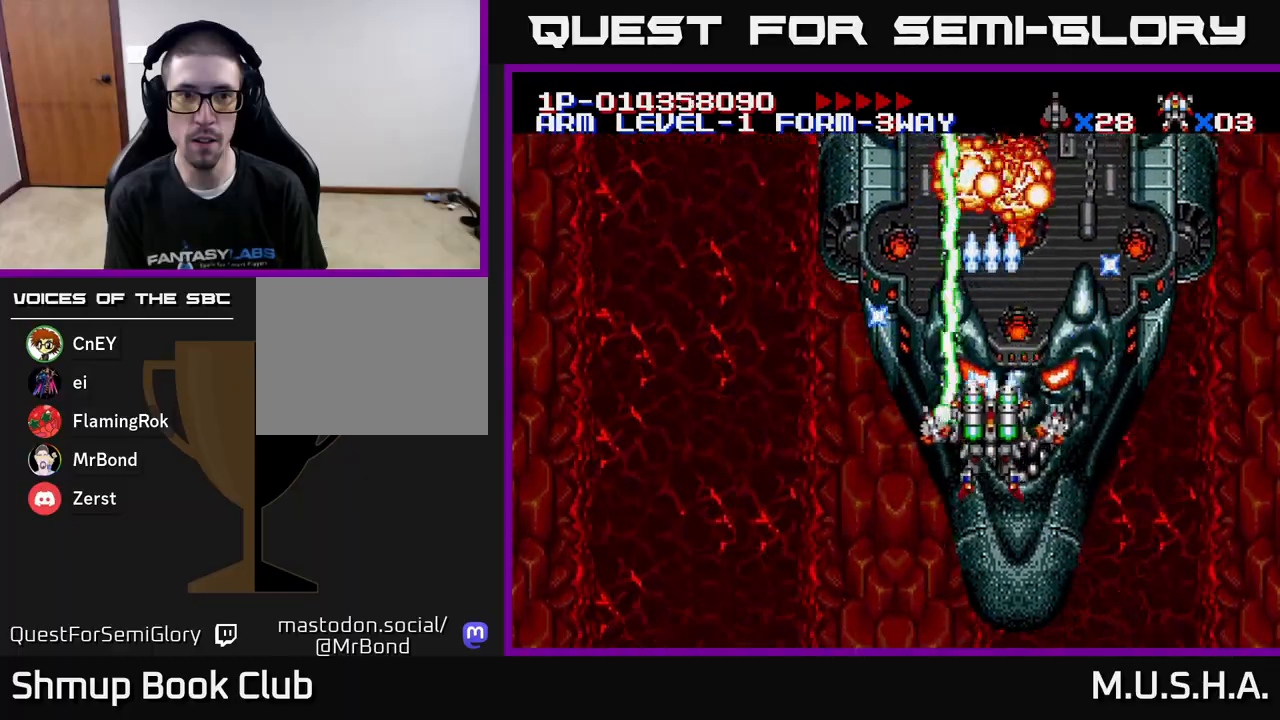
{"buttons": ["X", "Y", "DPAD_RIGHT"], "right_stick": "center", "events": [[317, "DPAD_RIGHT", "down"]]}
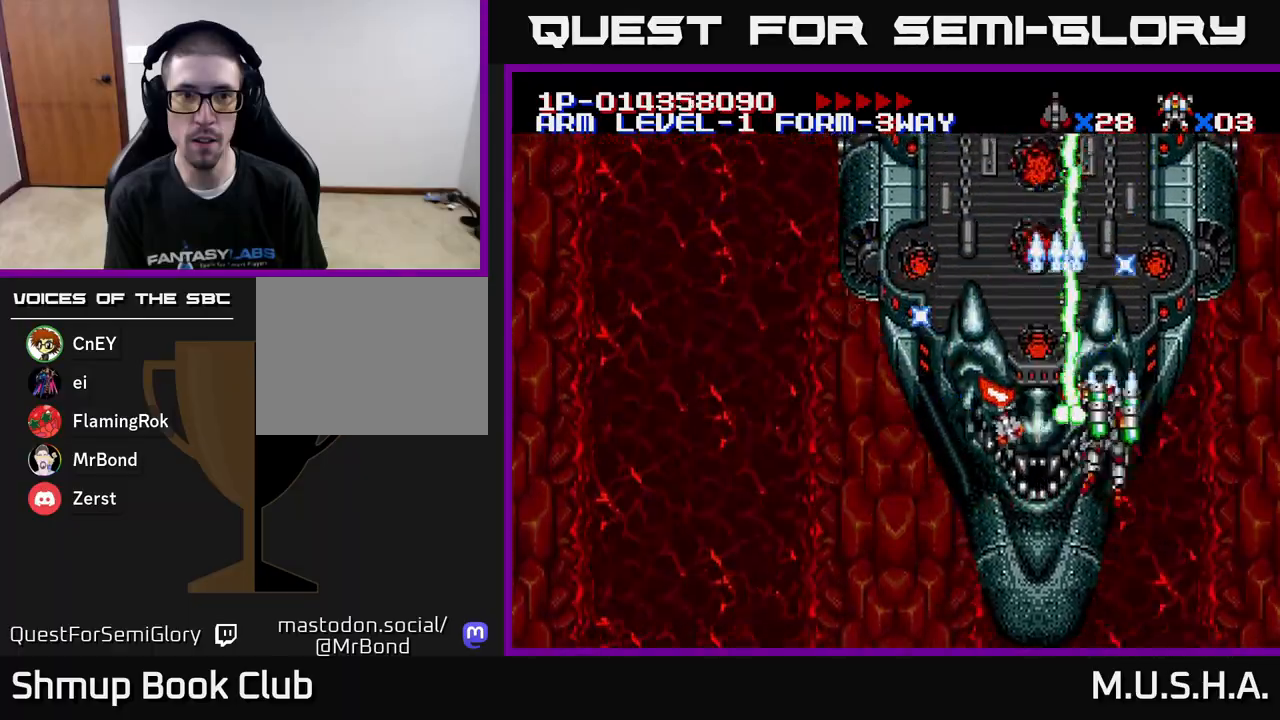
{"buttons": ["X", "Y", "DPAD_LEFT"], "right_stick": "center", "events": [[100, "DPAD_RIGHT", "up"], [167, "DPAD_LEFT", "down"]]}
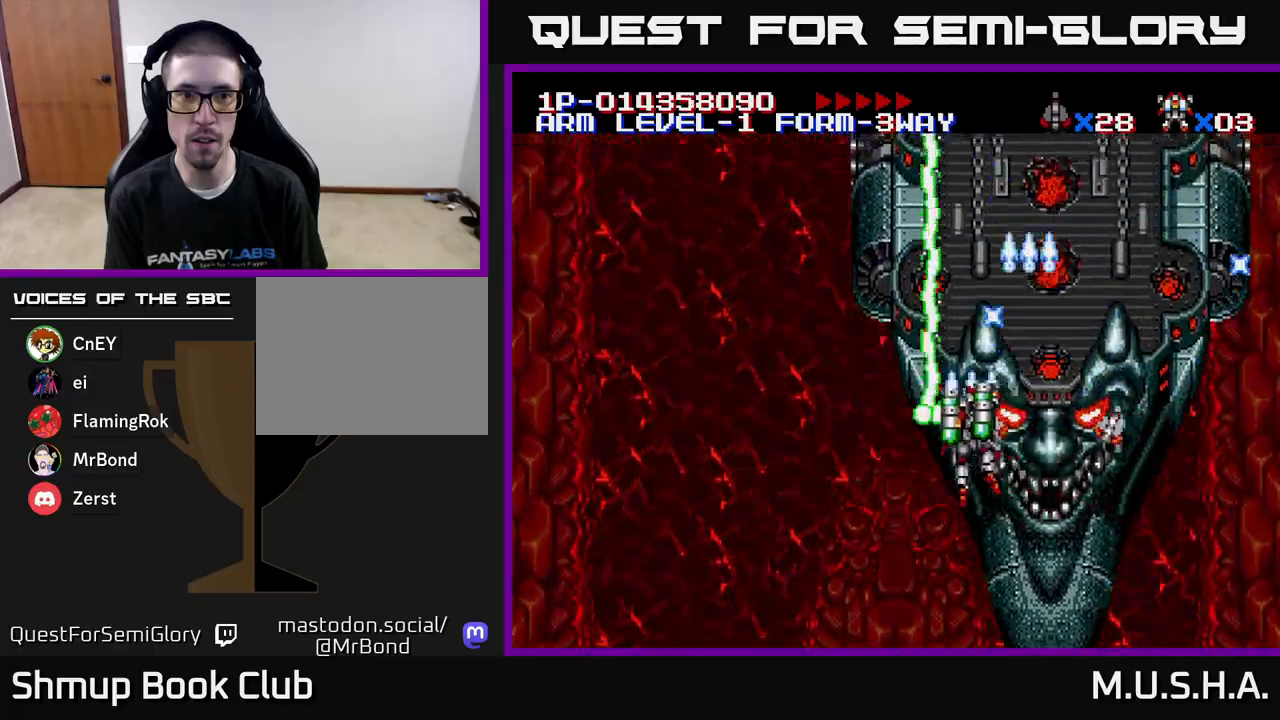
{"buttons": ["X", "Y", "DPAD_RIGHT"], "right_stick": "center", "events": [[117, "DPAD_LEFT", "up"], [167, "DPAD_RIGHT", "down"]]}
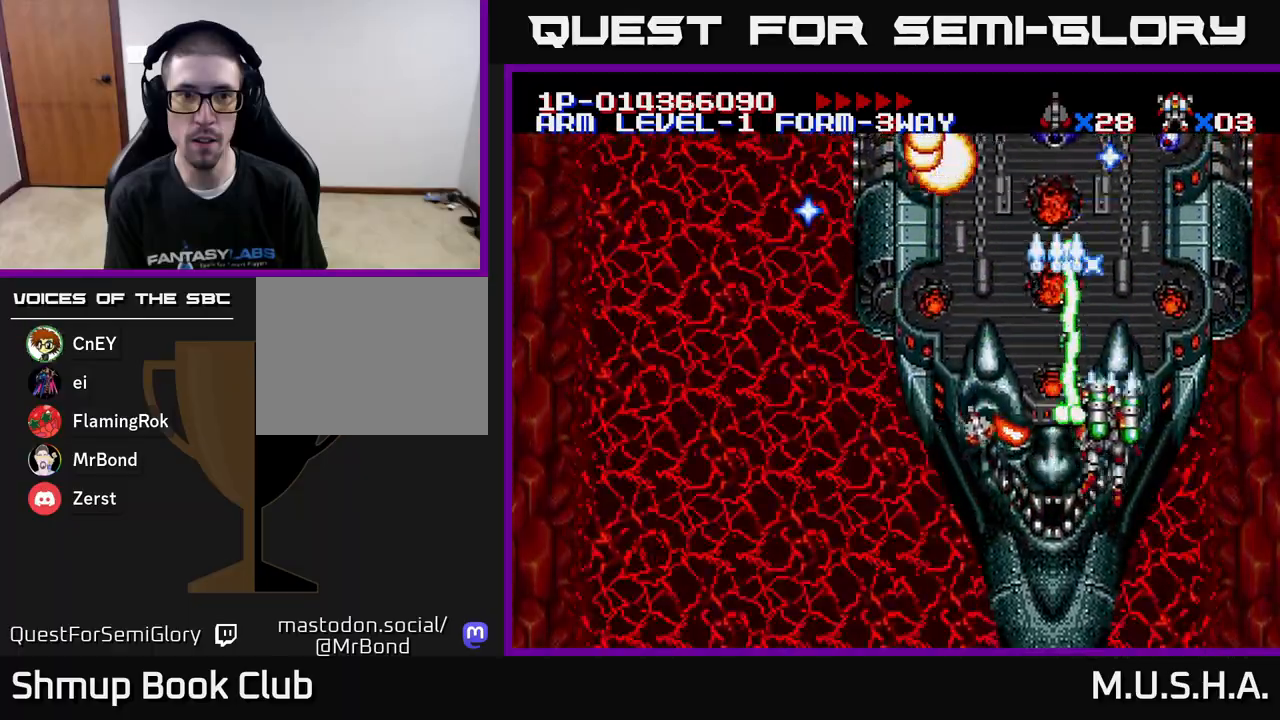
{"buttons": ["X", "Y", "DPAD_RIGHT"], "right_stick": "center", "events": [[33, "DPAD_RIGHT", "up"], [83, "DPAD_LEFT", "down"], [333, "DPAD_LEFT", "up"], [367, "DPAD_DOWN", "down"], [367, "DPAD_RIGHT", "down"], [383, "DPAD_DOWN", "up"]]}